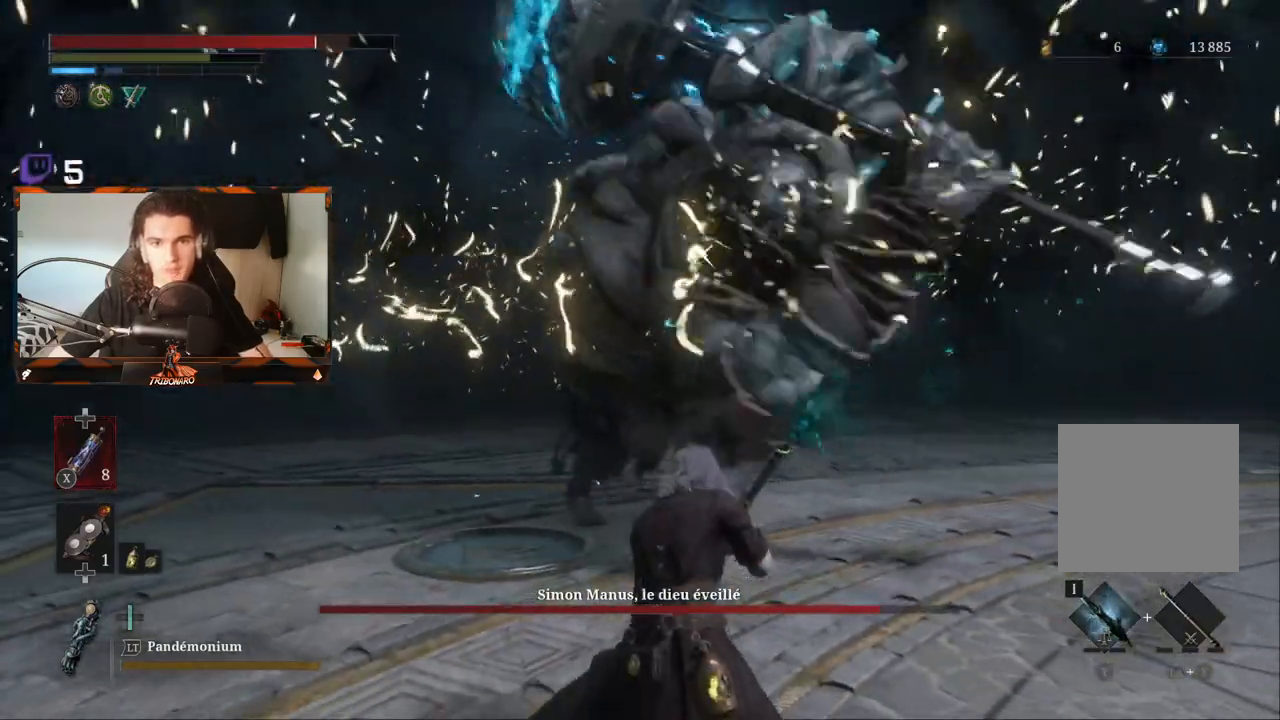
Gameplay with a controller (Xbox layout); each line is a JSON object with the inputs held at the frame after it (dt_ms = milliseconds from this image to that frame). "events" lists button and stick changes between this image and that frame as [ms after this image, input, new state], when the widget could be followed in between.
{"dt_ms": 500, "buttons": ["B"], "left_stick": "left", "right_stick": "center", "events": [[117, "left_stick", "up-left"], [167, "B", "down"], [467, "left_stick", "left"]]}
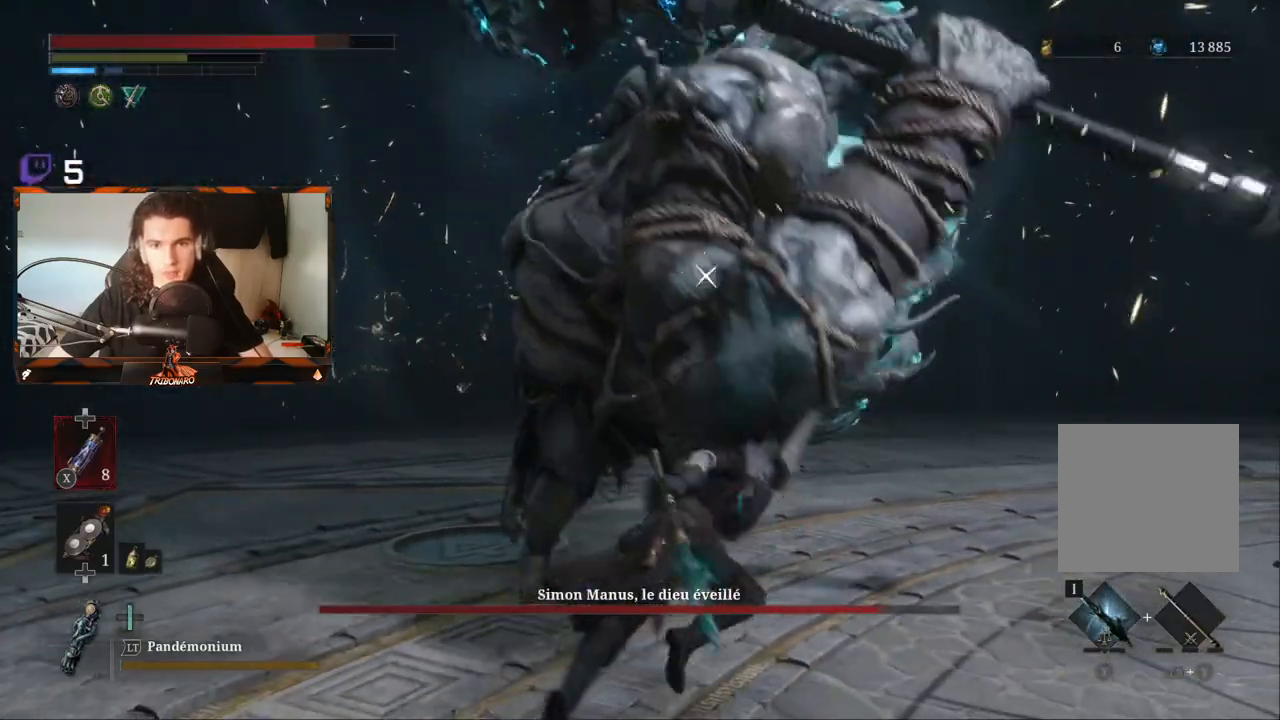
{"dt_ms": 1000, "buttons": ["B"], "left_stick": "right", "right_stick": "center"}
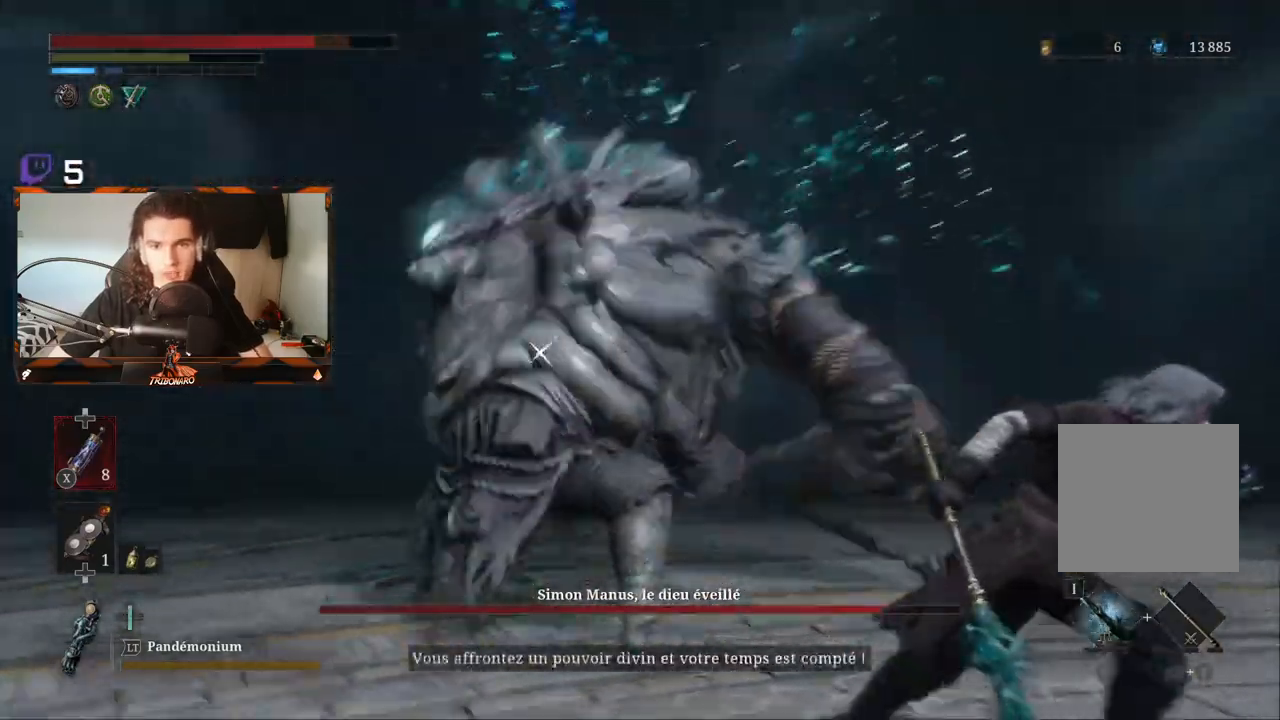
{"dt_ms": 500, "buttons": ["B"], "left_stick": "right", "right_stick": "center", "events": []}
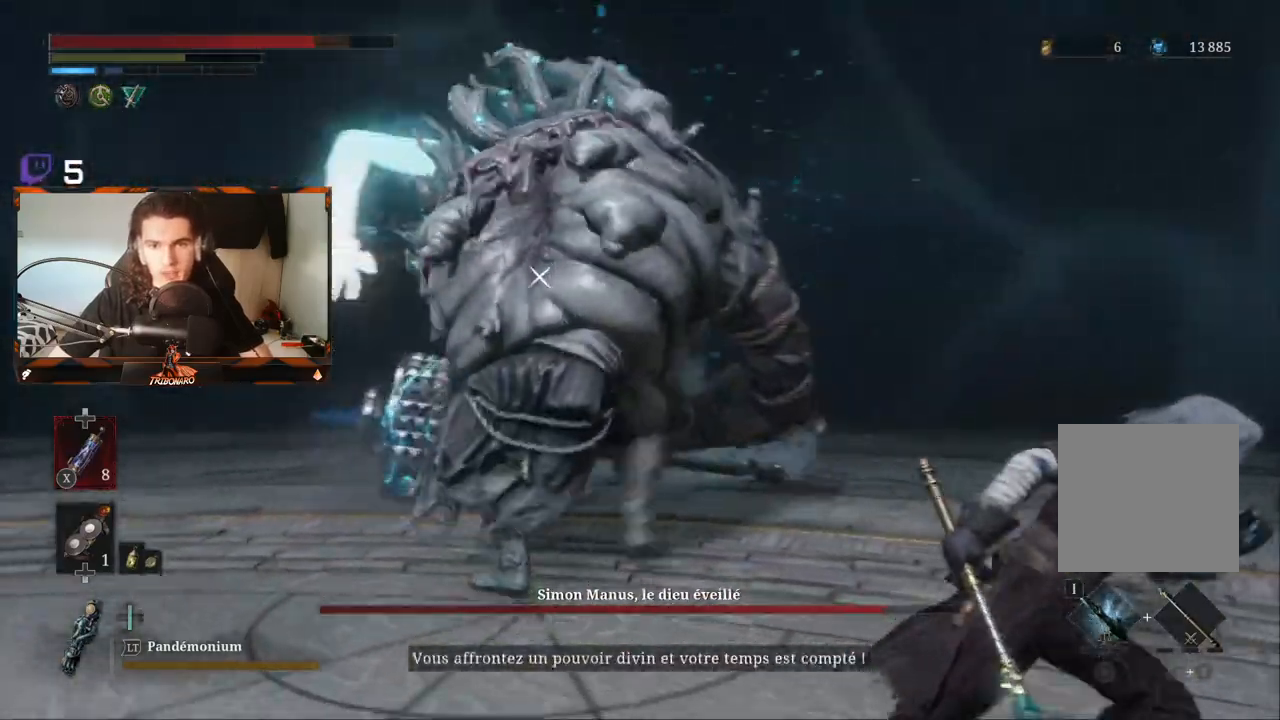
{"dt_ms": 500, "buttons": ["B"], "left_stick": "right", "right_stick": "center", "events": []}
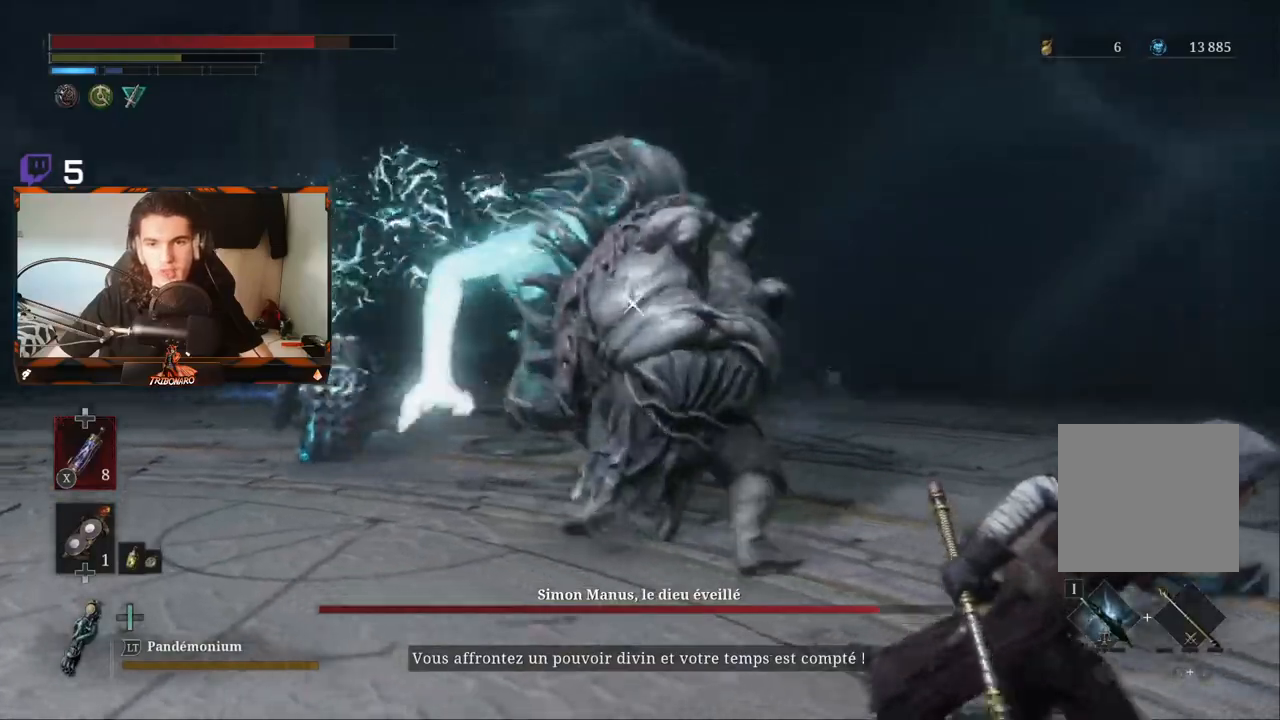
{"dt_ms": 500, "buttons": ["B"], "left_stick": "right", "right_stick": "center", "events": [[267, "L1", "down"], [450, "L1", "up"]]}
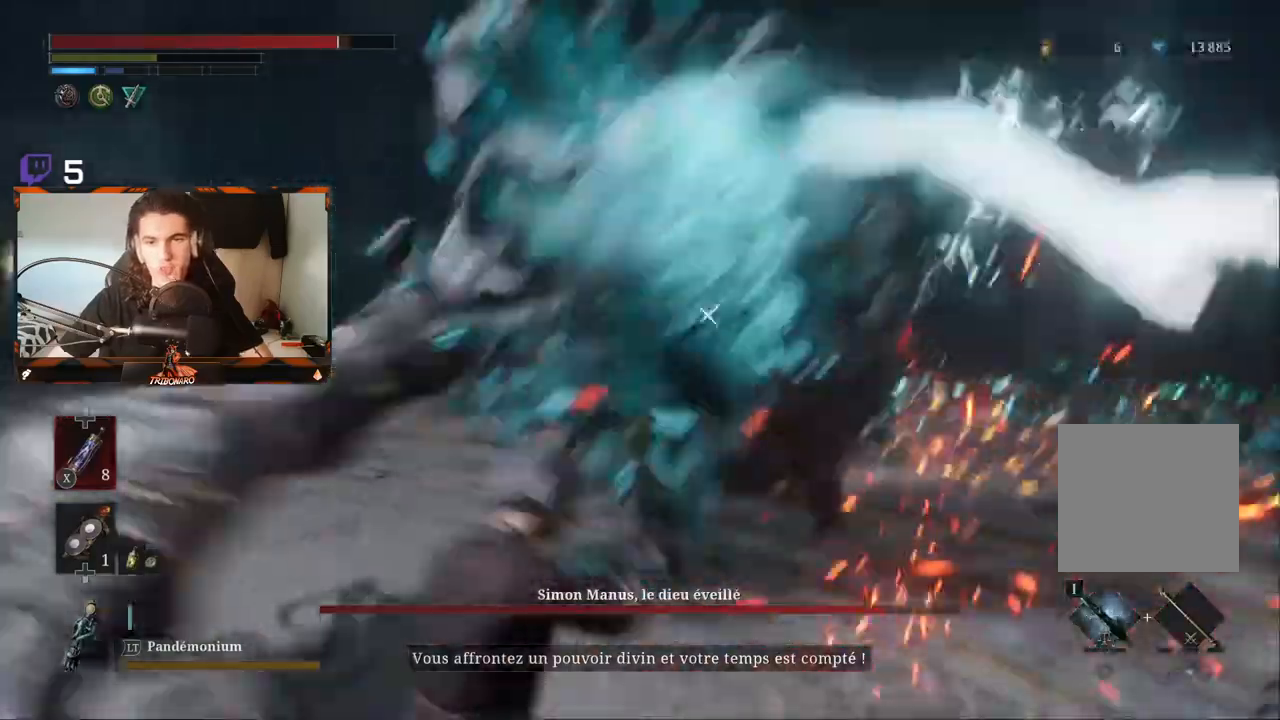
{"dt_ms": 500, "buttons": ["B"], "left_stick": "right", "right_stick": "center", "events": [[217, "B", "up"], [367, "B", "down"]]}
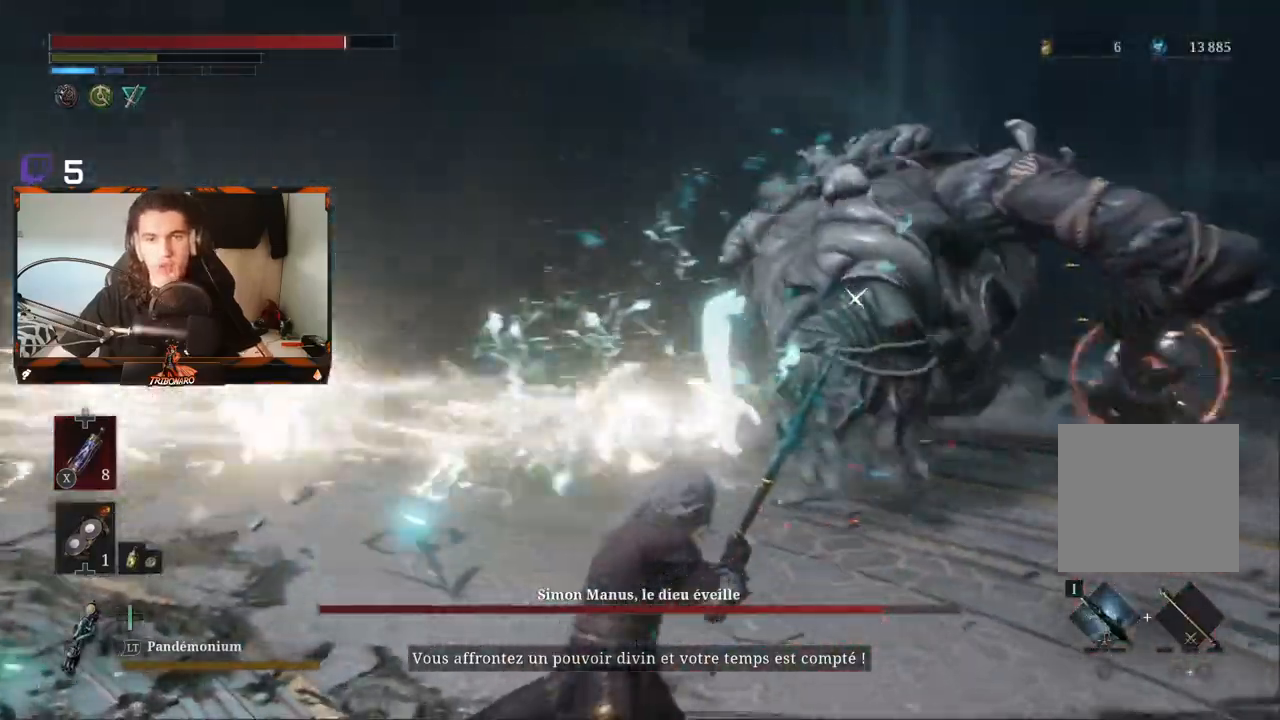
{"dt_ms": 500, "buttons": ["B"], "left_stick": "down-right", "right_stick": "center", "events": [[200, "left_stick", "down-right"]]}
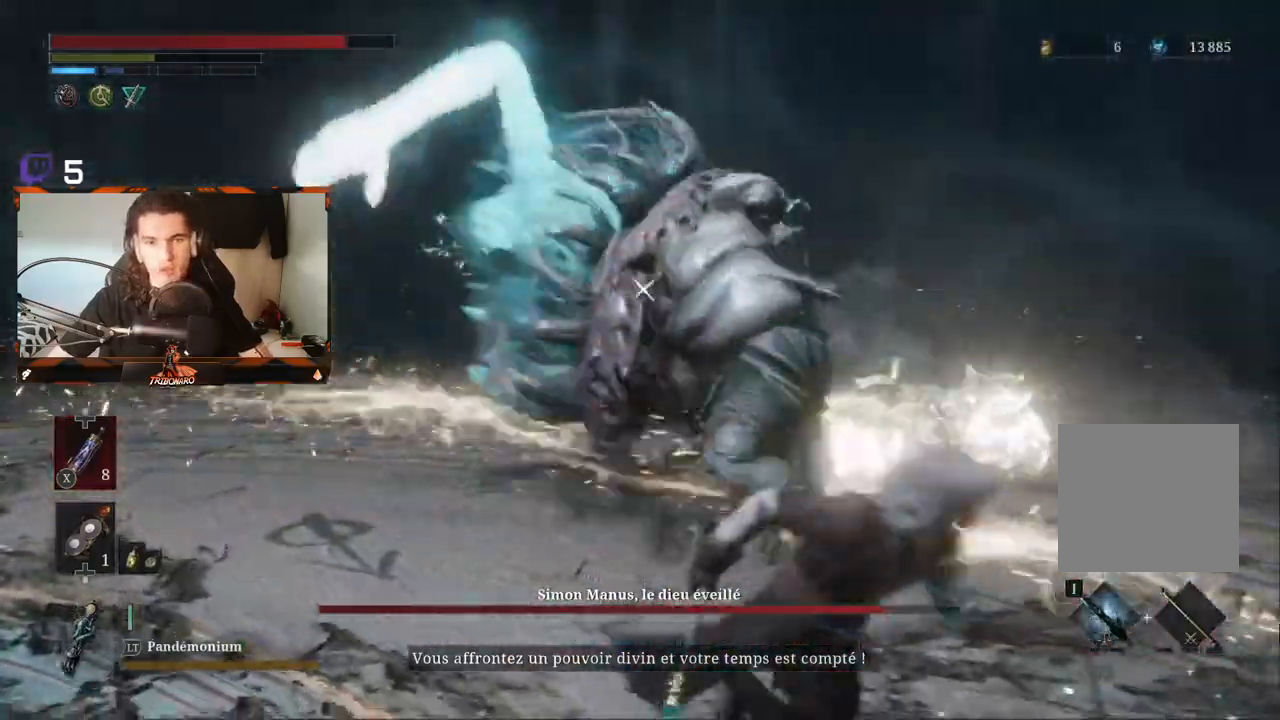
{"dt_ms": 500, "buttons": [], "left_stick": "right", "right_stick": "center", "events": [[333, "B", "up"], [350, "L1", "down"], [367, "L3", "down"], [400, "left_stick", "right"], [450, "L3", "up"], [483, "L1", "up"]]}
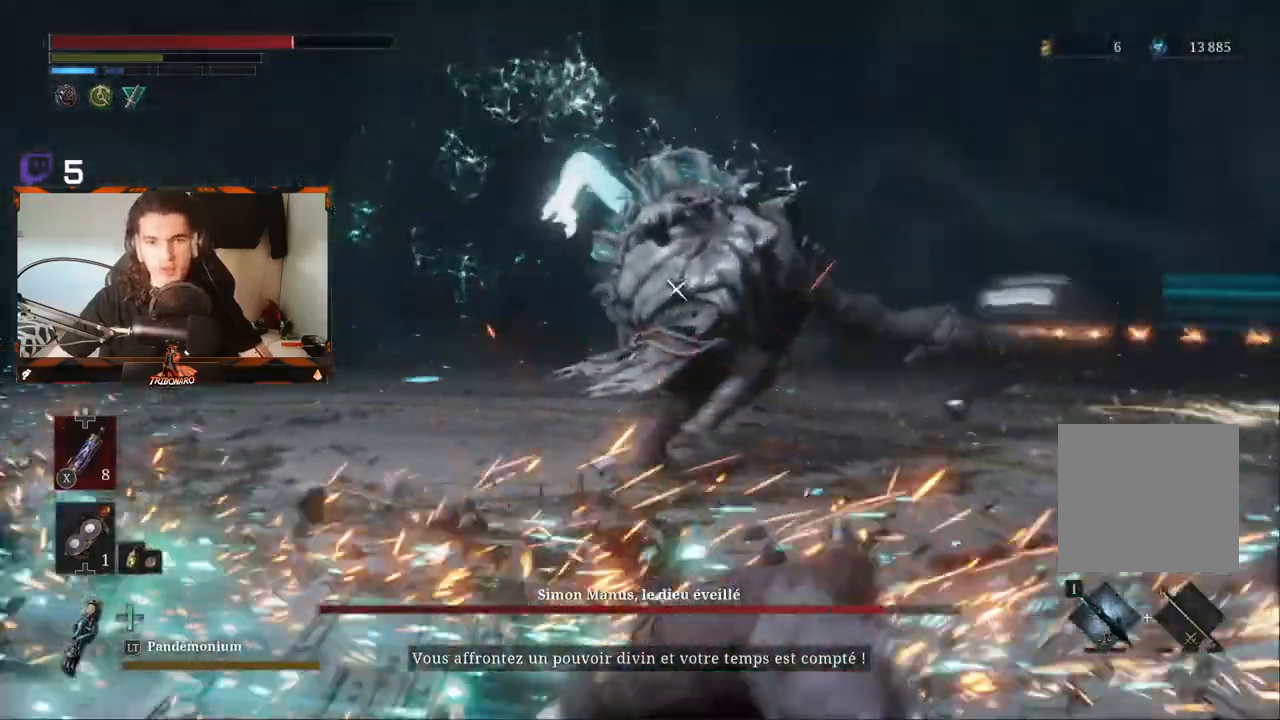
{"dt_ms": 500, "buttons": [], "left_stick": "up", "right_stick": "center", "events": [[267, "left_stick", "up"], [300, "B", "down"], [383, "B", "up"]]}
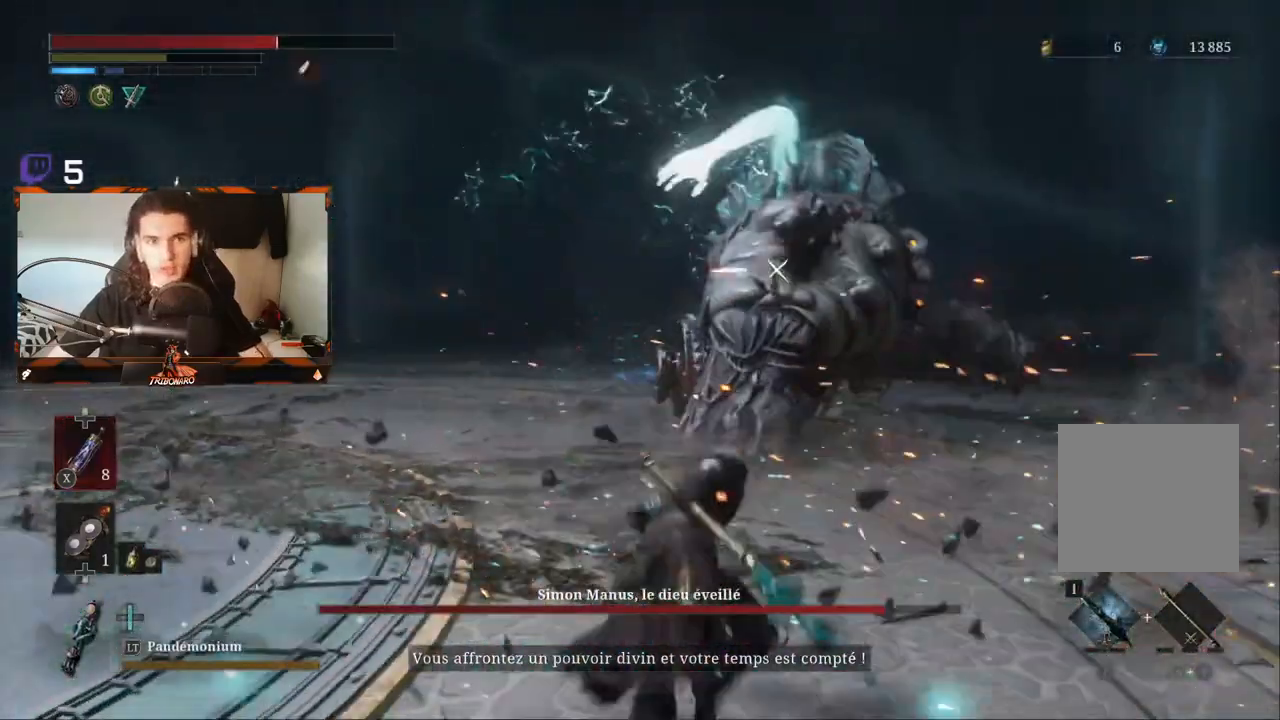
{"dt_ms": 500, "buttons": ["R2"], "left_stick": "up", "right_stick": "center", "events": [[433, "R2", "down"]]}
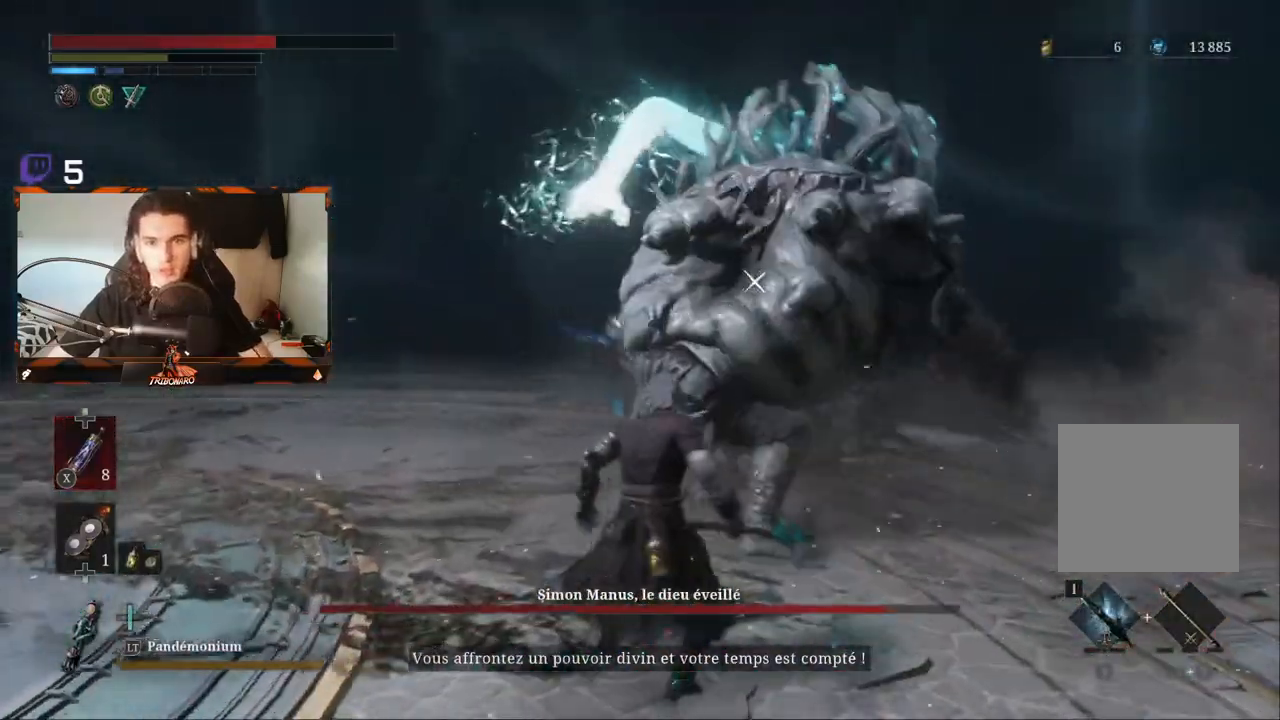
{"dt_ms": 500, "buttons": ["R2"], "left_stick": "up", "right_stick": "center", "events": []}
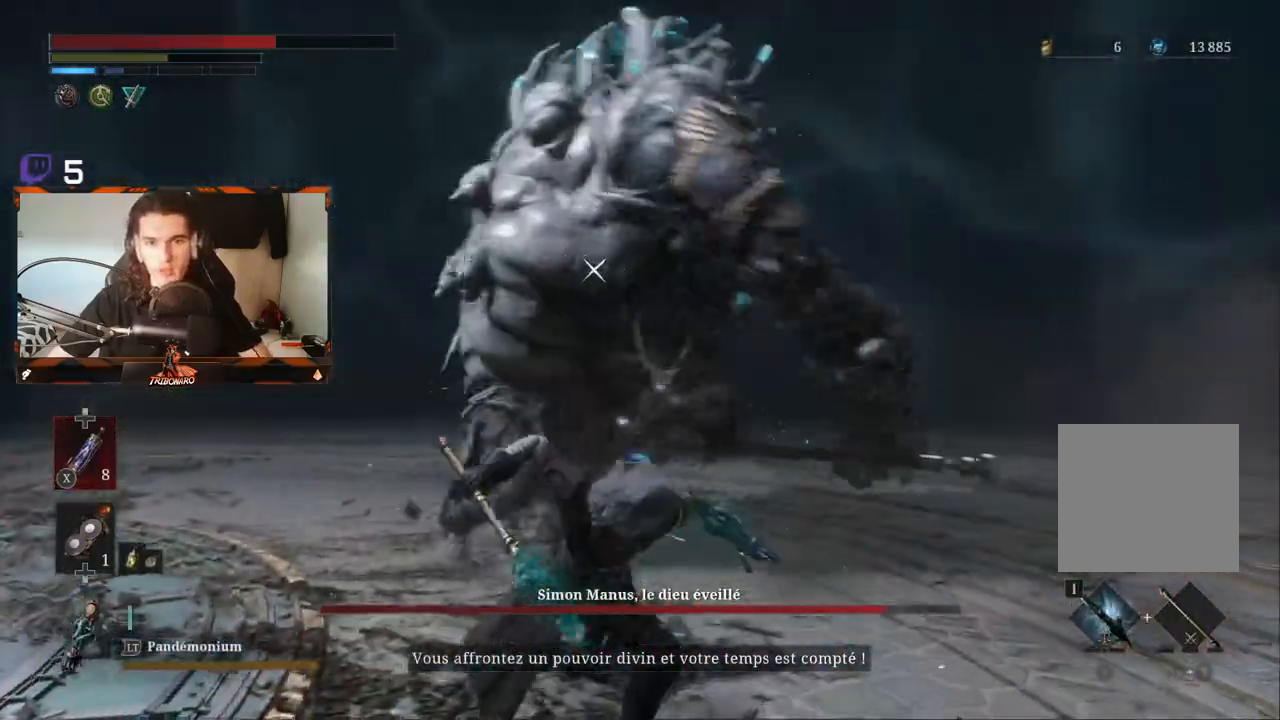
{"dt_ms": 500, "buttons": ["R2"], "left_stick": "up", "right_stick": "center", "events": []}
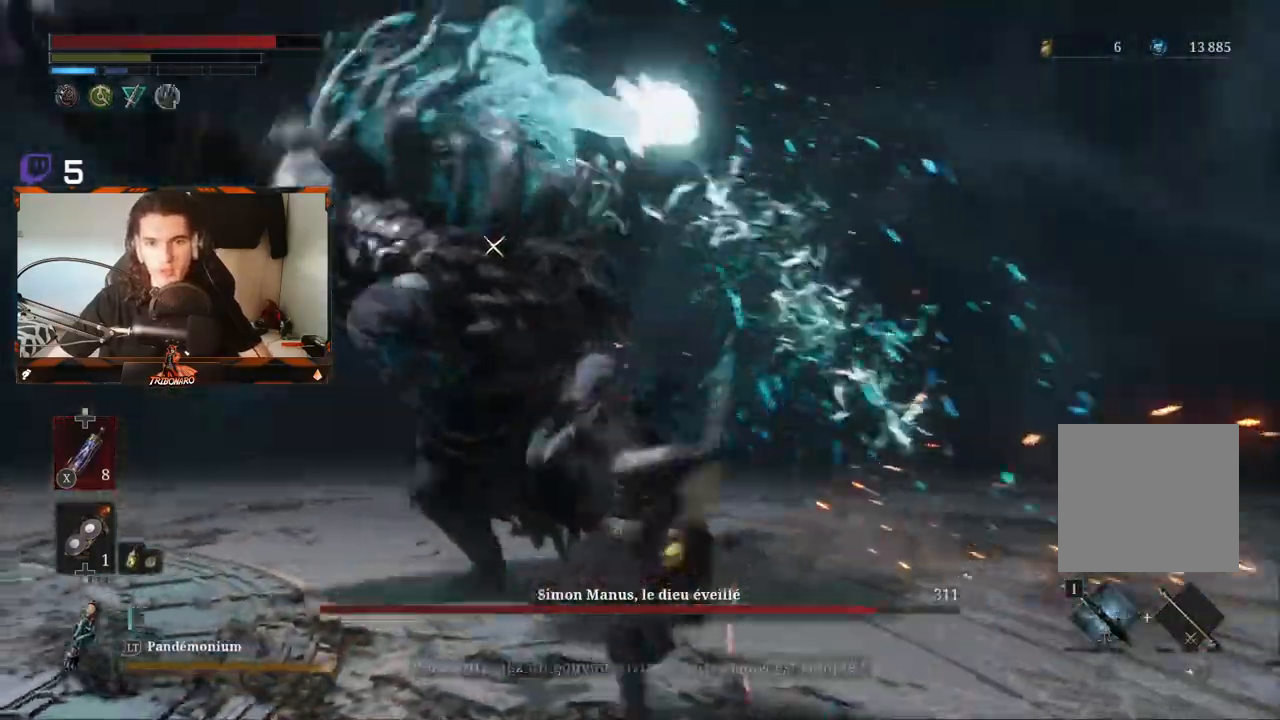
{"dt_ms": 500, "buttons": [], "left_stick": "up", "right_stick": "center", "events": [[250, "R2", "up"]]}
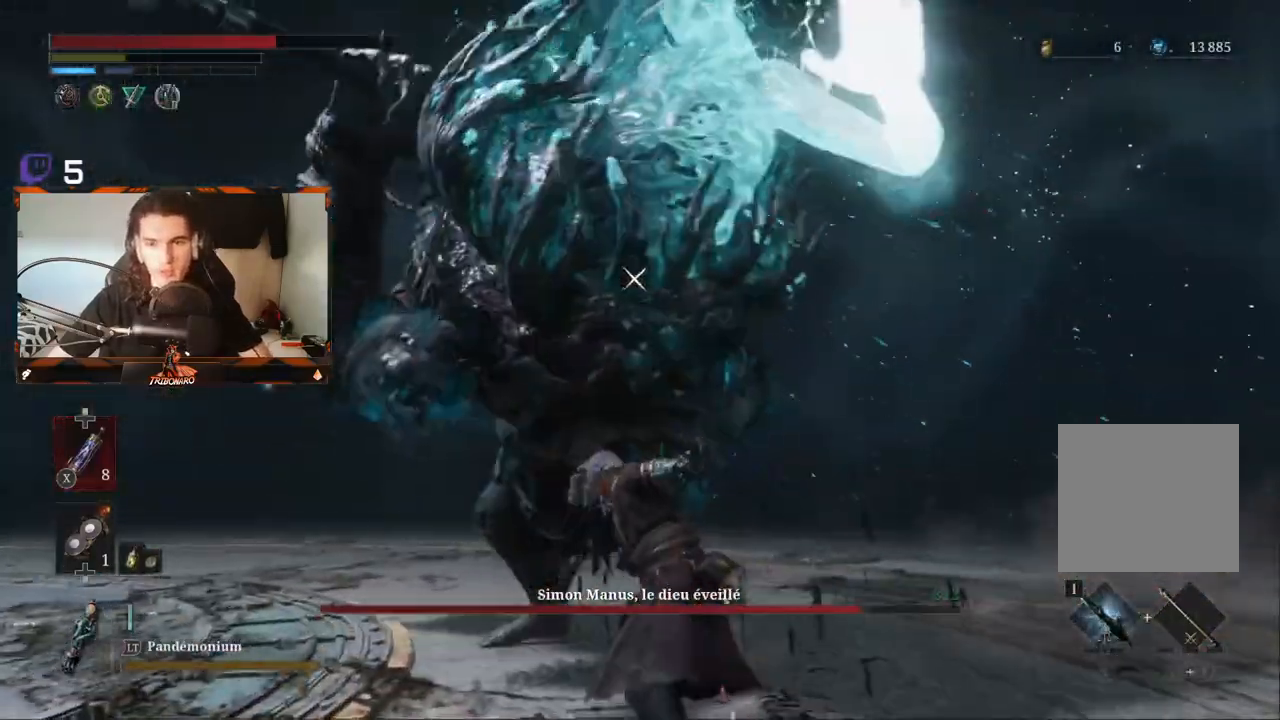
{"dt_ms": 1000, "buttons": ["R2"], "left_stick": "up", "right_stick": "center"}
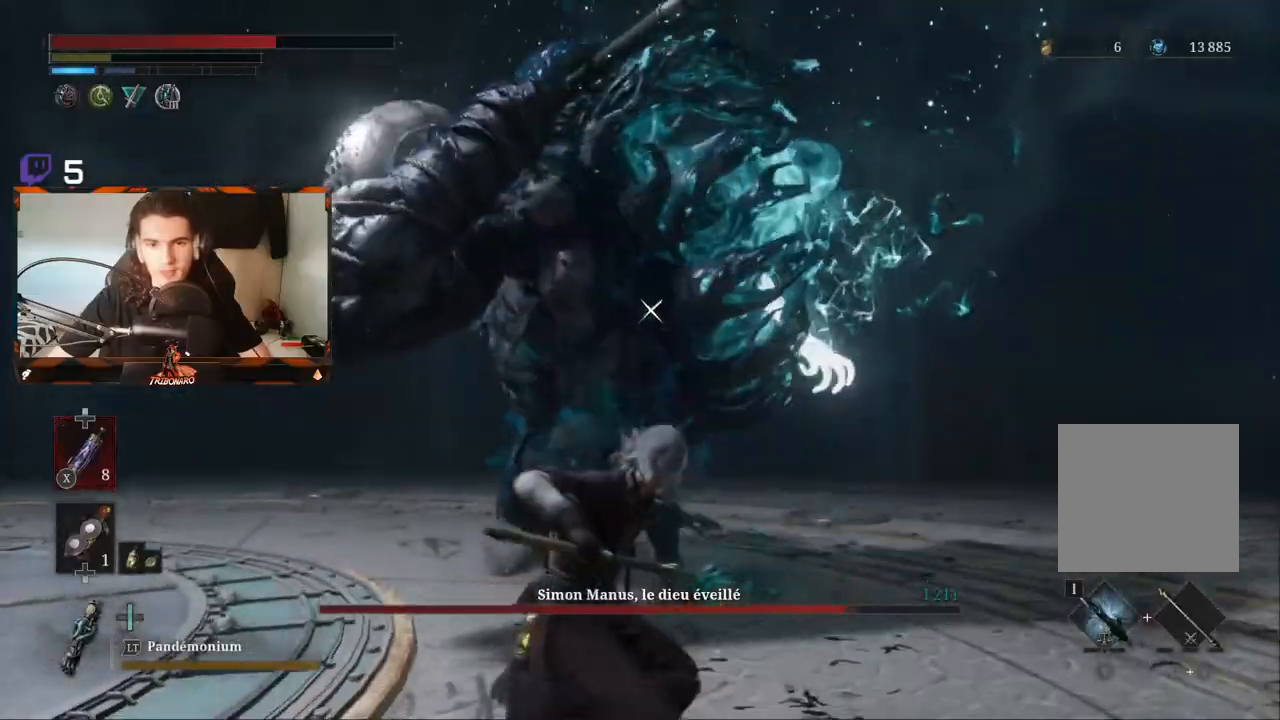
{"dt_ms": 500, "buttons": ["R2"], "left_stick": "up", "right_stick": "center", "events": []}
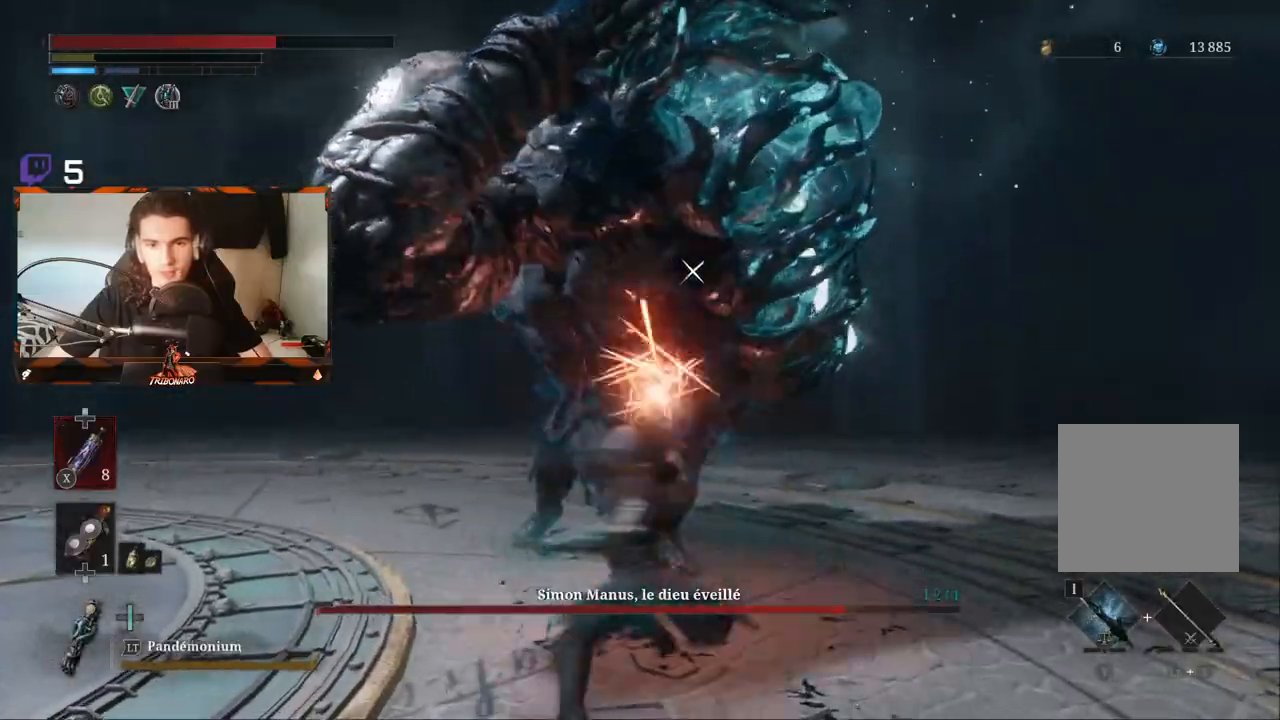
{"dt_ms": 500, "buttons": ["R1"], "left_stick": "up", "right_stick": "center", "events": [[300, "R2", "up"], [483, "R1", "down"]]}